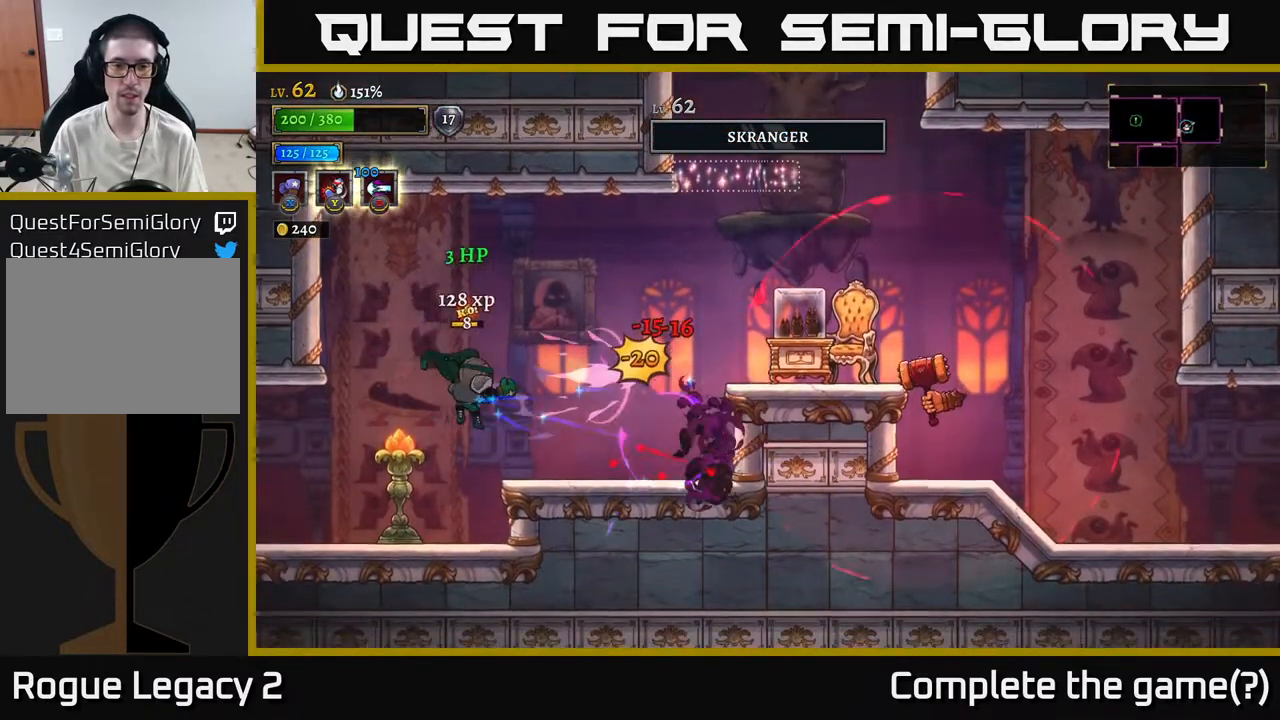
Gameplay with a controller (Xbox layout); each line is a JSON object with the inputs held at the frame after it. "events" lists button and stick changes between this image and that frame as [ms after this image, input, new state], when the widget could be followed in between.
{"buttons": [], "left_stick": "center", "right_stick": "center", "events": [[150, "R2", "down"], [300, "R2", "up"], [417, "left_stick", "center"]]}
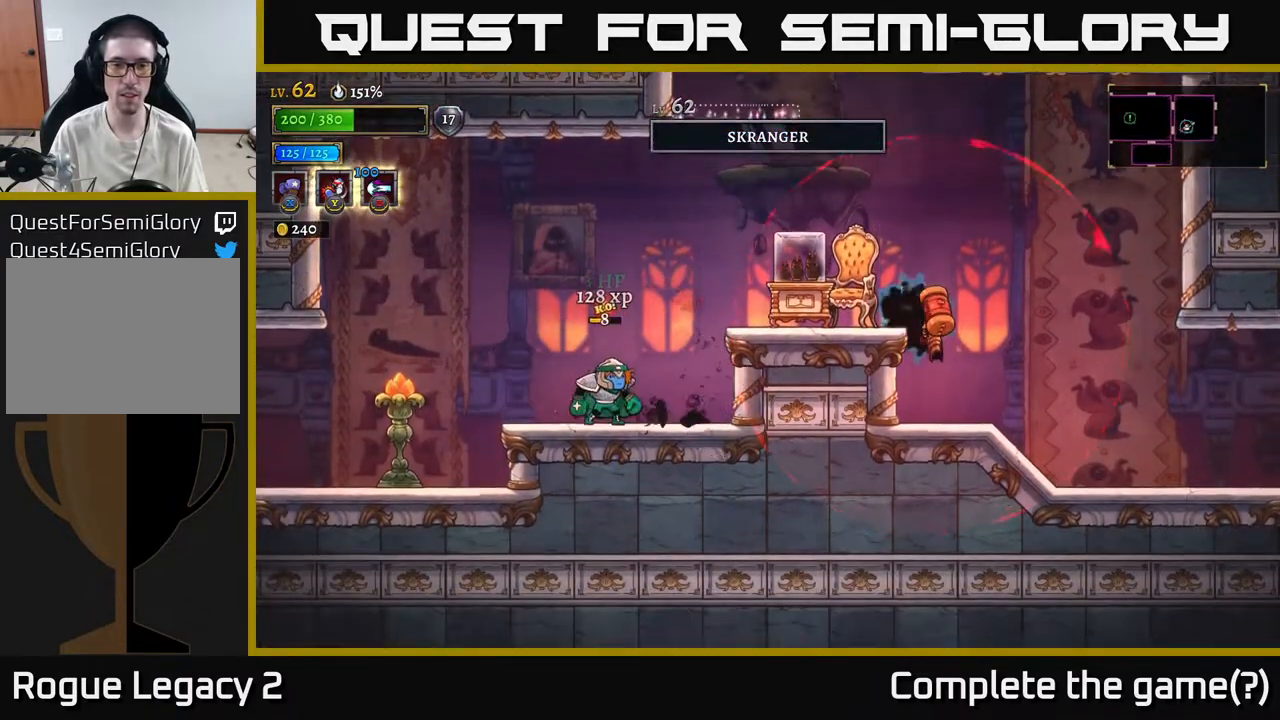
{"buttons": [], "left_stick": "center", "right_stick": "center", "events": [[133, "left_stick", "right"], [300, "A", "down"], [350, "X", "down"], [417, "A", "up"], [433, "X", "up"], [500, "left_stick", "center"]]}
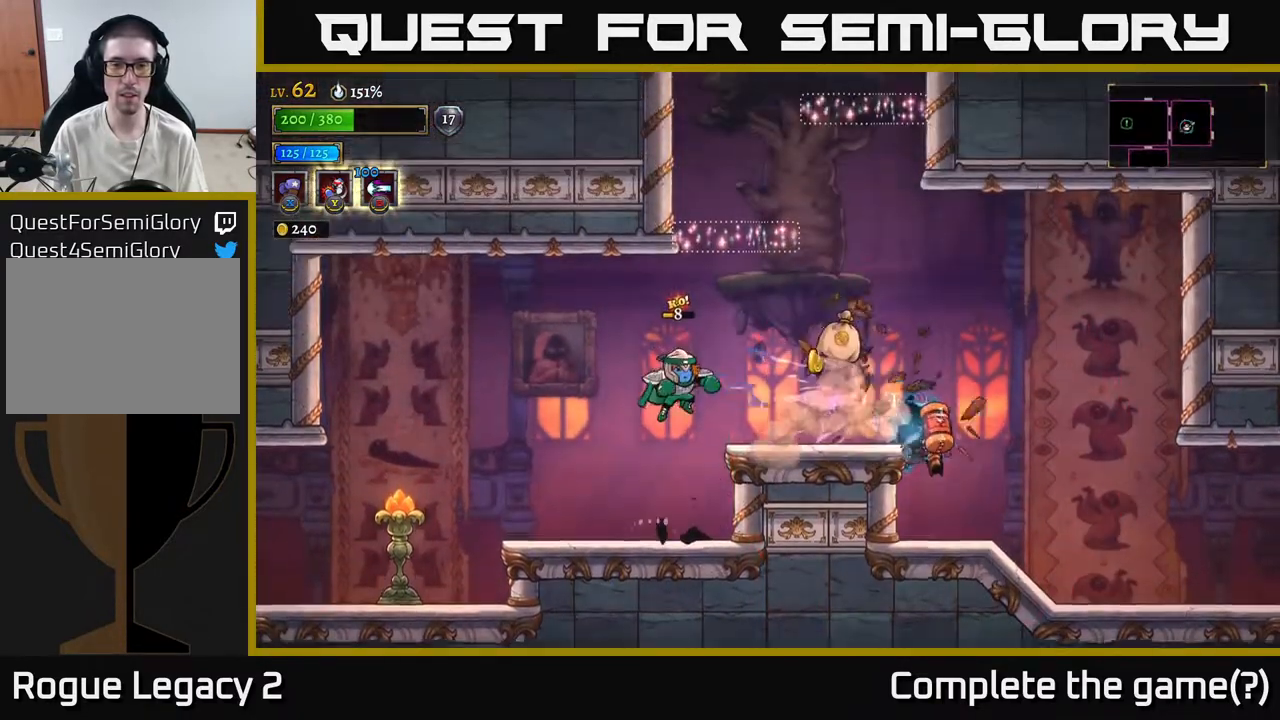
{"buttons": [], "left_stick": "right", "right_stick": "center", "events": [[133, "left_stick", "left"], [400, "left_stick", "center"], [467, "left_stick", "right"]]}
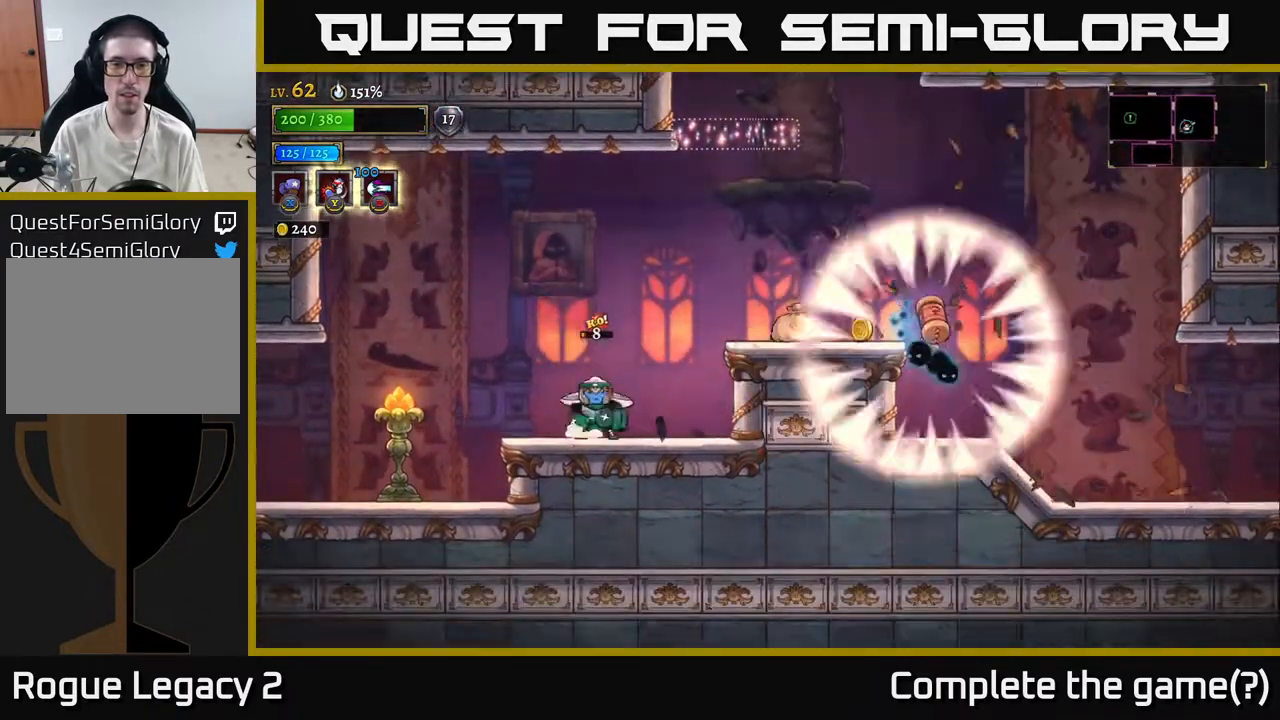
{"buttons": [], "left_stick": "center", "right_stick": "center", "events": [[167, "left_stick", "center"]]}
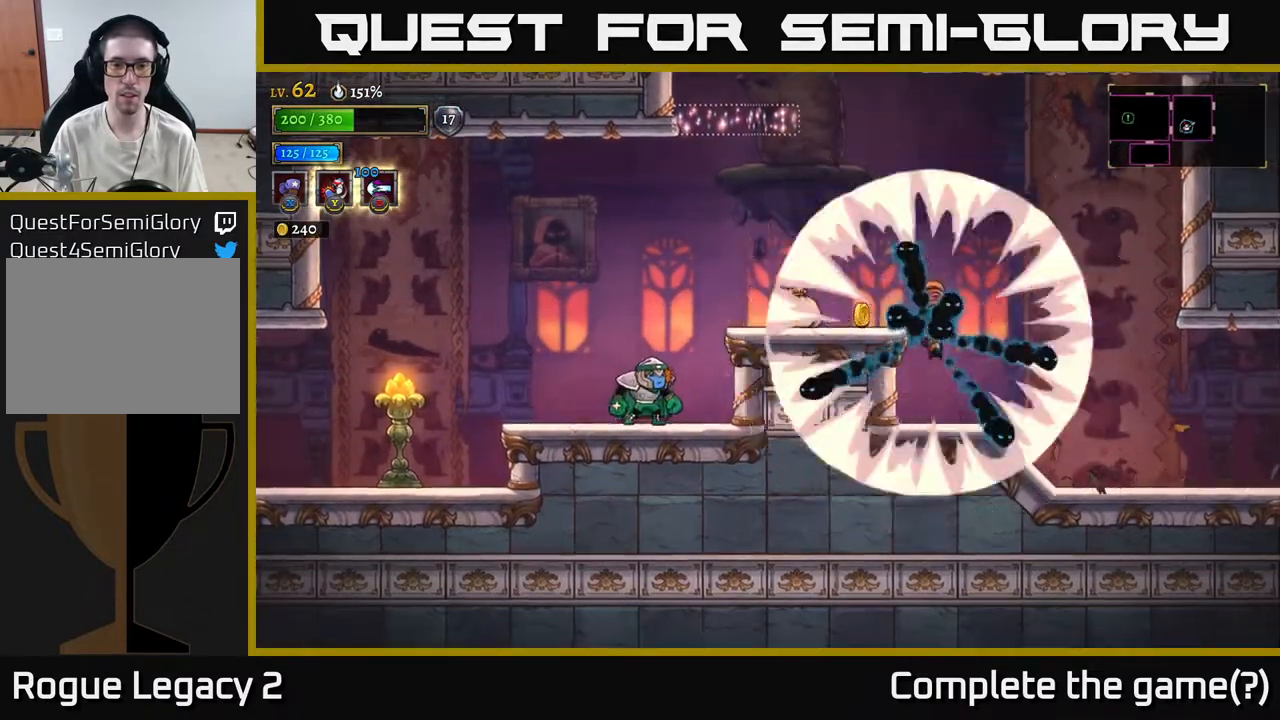
{"buttons": [], "left_stick": "center", "right_stick": "center", "events": []}
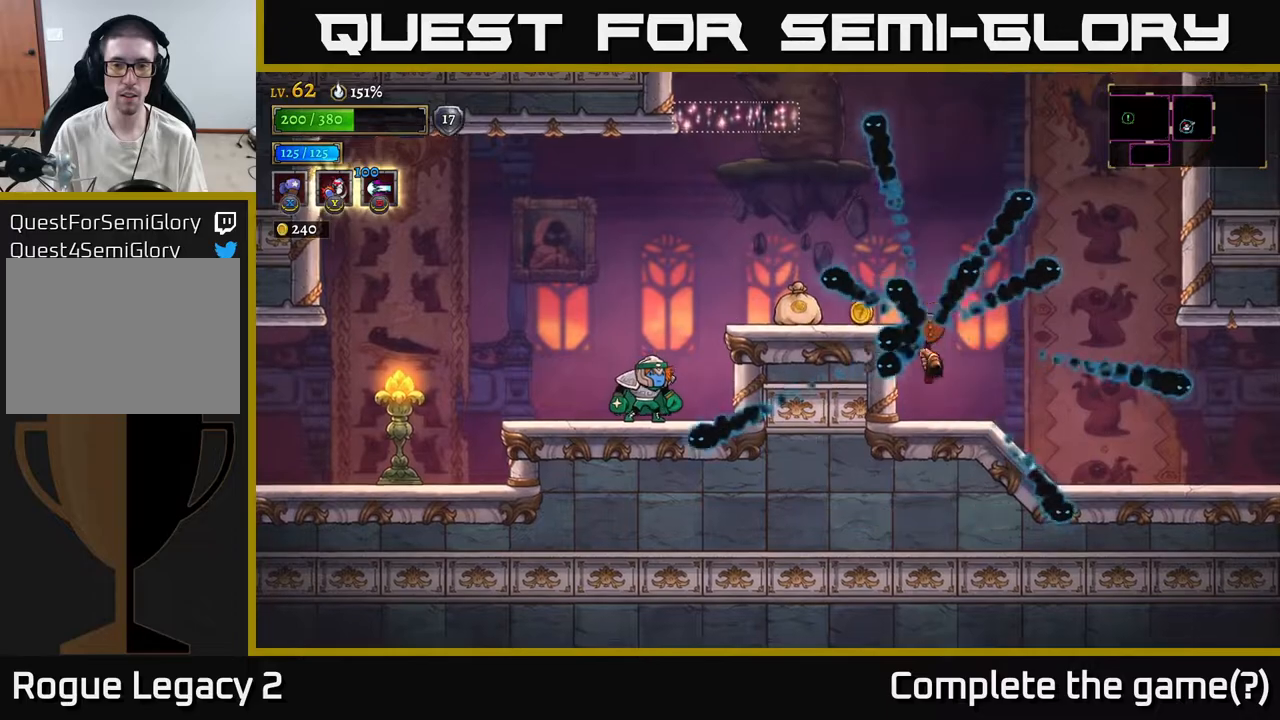
{"buttons": ["A"], "left_stick": "right", "right_stick": "center", "events": [[117, "left_stick", "left"], [450, "left_stick", "right"], [467, "A", "down"]]}
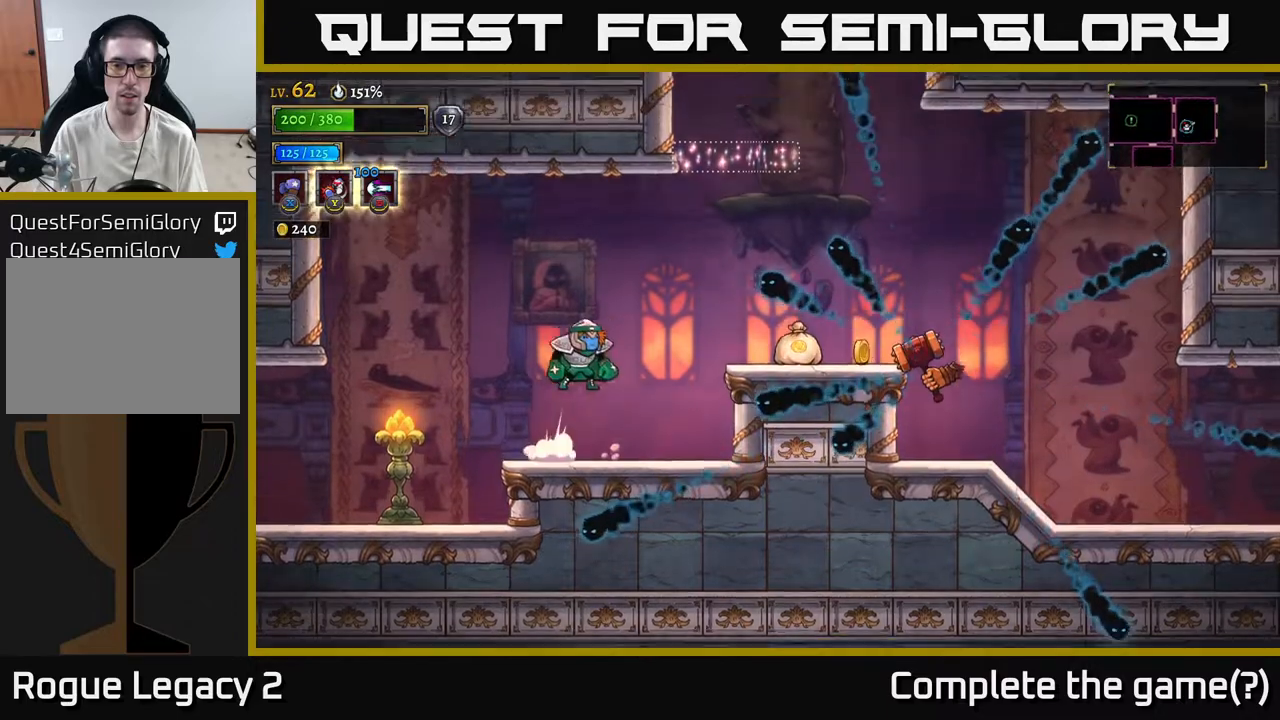
{"buttons": [], "left_stick": "right", "right_stick": "center", "events": [[133, "A", "up"], [167, "R2", "down"], [333, "X", "down"], [367, "R2", "up"], [433, "X", "up"]]}
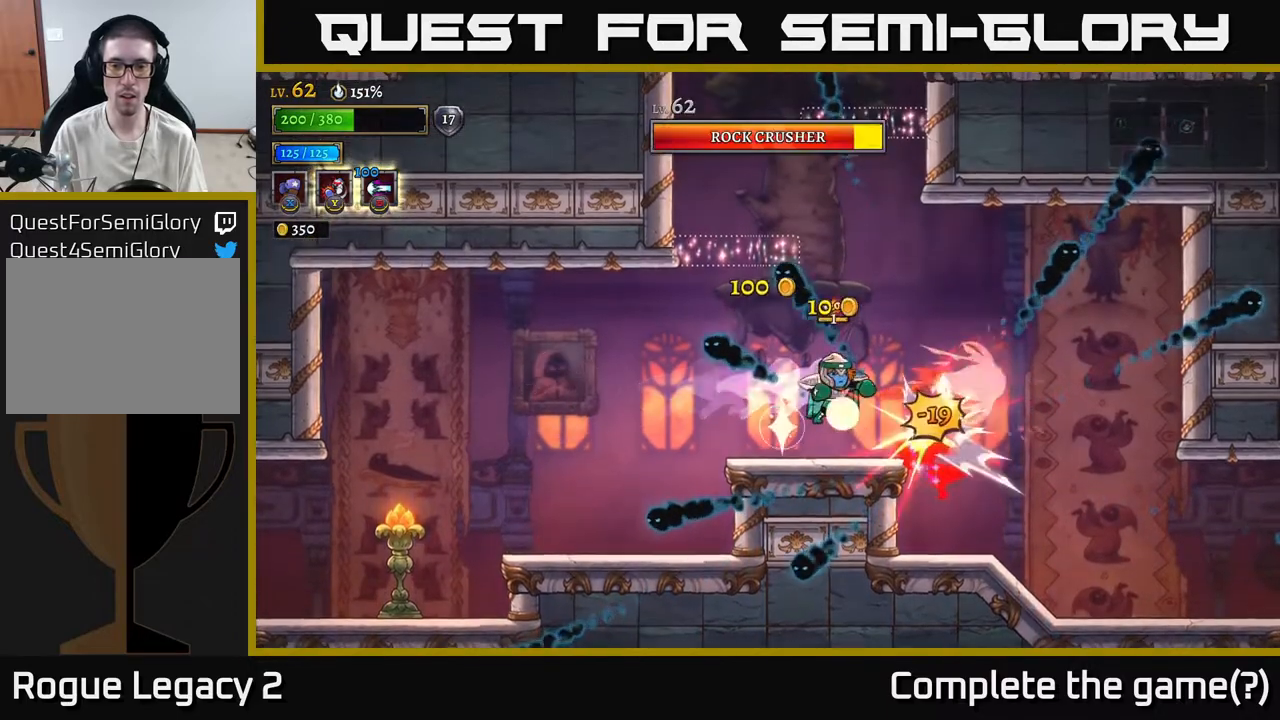
{"buttons": ["X"], "left_stick": "center", "right_stick": "center", "events": [[17, "left_stick", "center"], [50, "X", "down"], [133, "X", "up"], [217, "X", "down"], [333, "X", "up"], [417, "X", "down"]]}
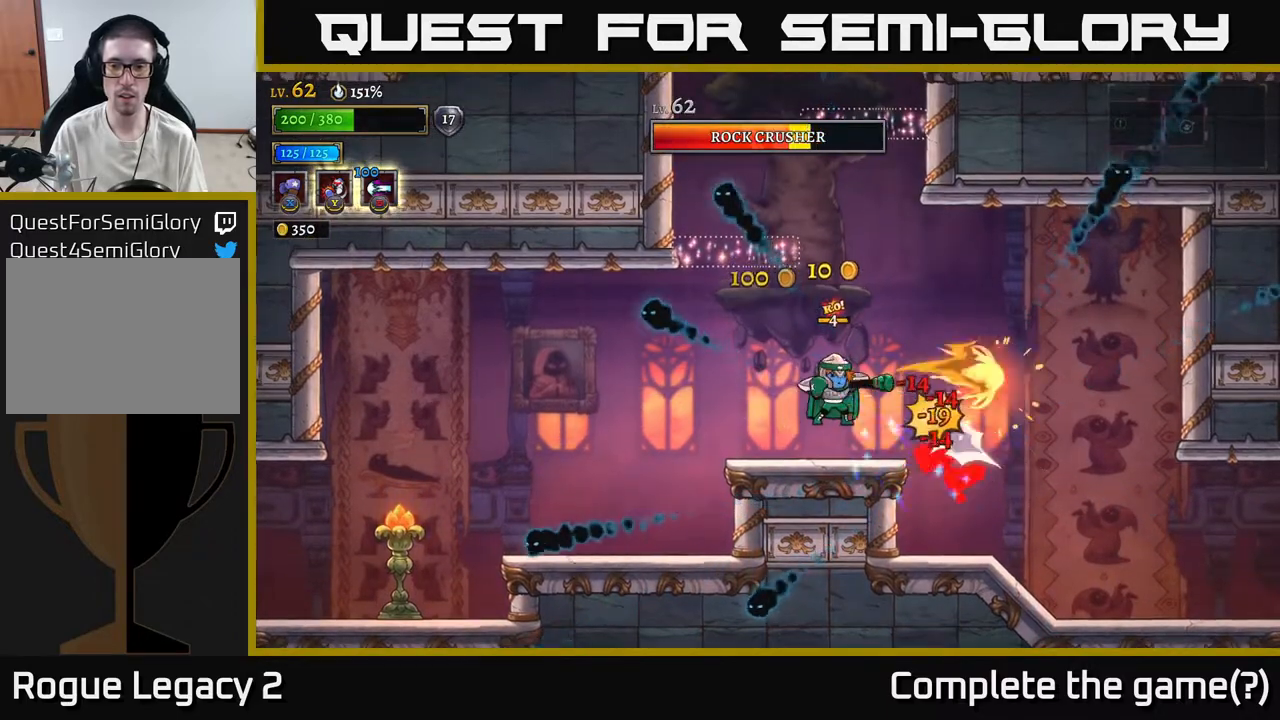
{"buttons": [], "left_stick": "right", "right_stick": "center", "events": [[33, "X", "up"], [100, "X", "down"], [200, "X", "up"], [233, "left_stick", "right"], [317, "Y", "down"], [417, "Y", "up"]]}
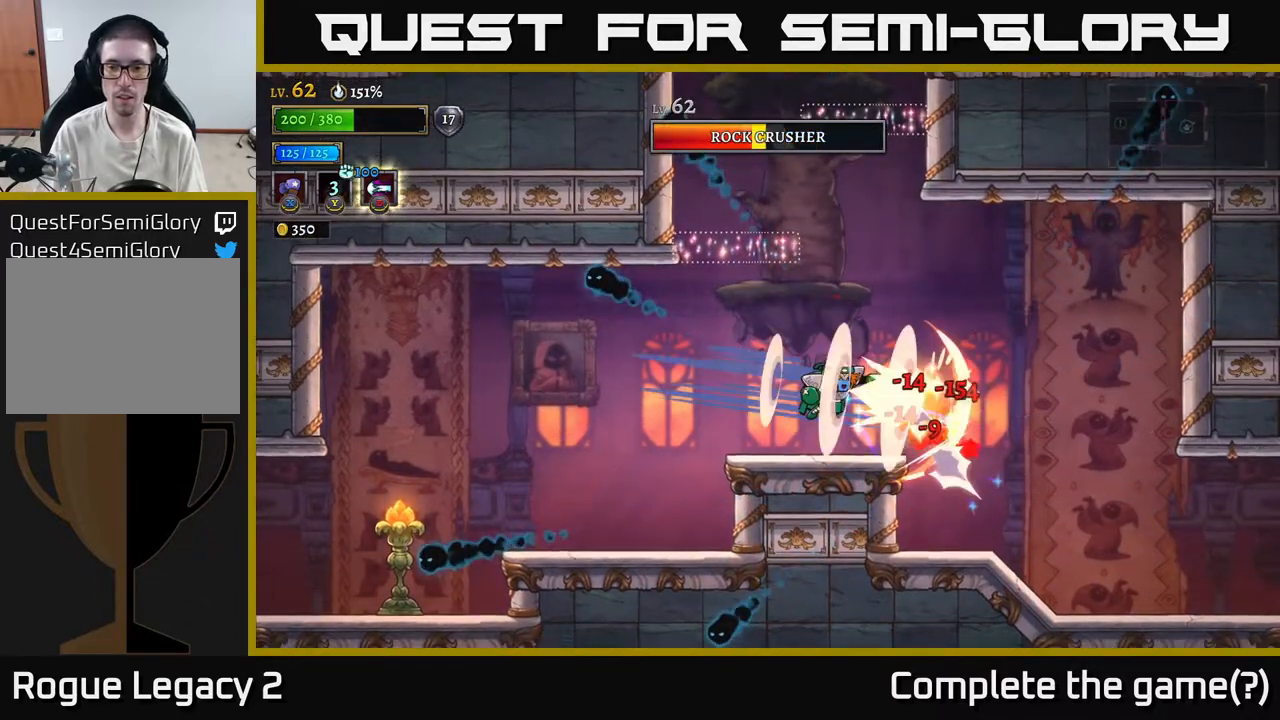
{"buttons": [], "left_stick": "right", "right_stick": "center", "events": [[33, "left_stick", "down-right"], [333, "left_stick", "center"], [450, "left_stick", "right"]]}
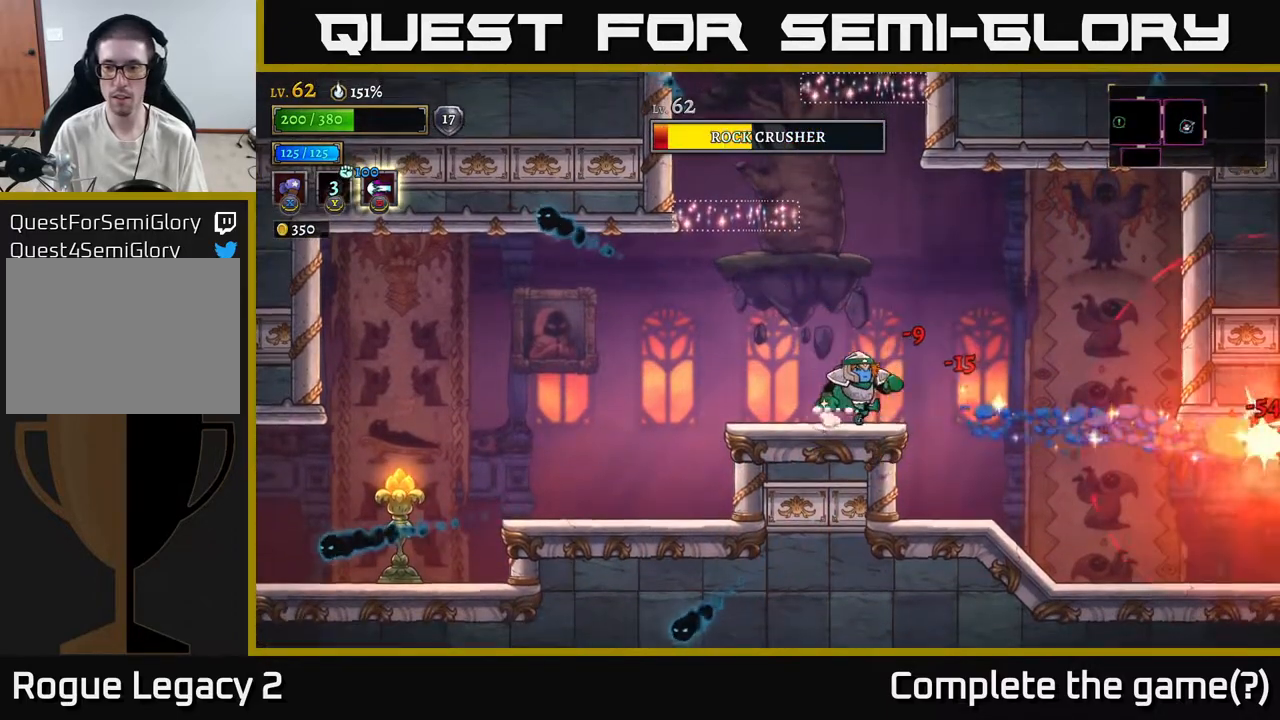
{"buttons": [], "left_stick": "left", "right_stick": "center", "events": [[450, "left_stick", "center"], [500, "left_stick", "left"]]}
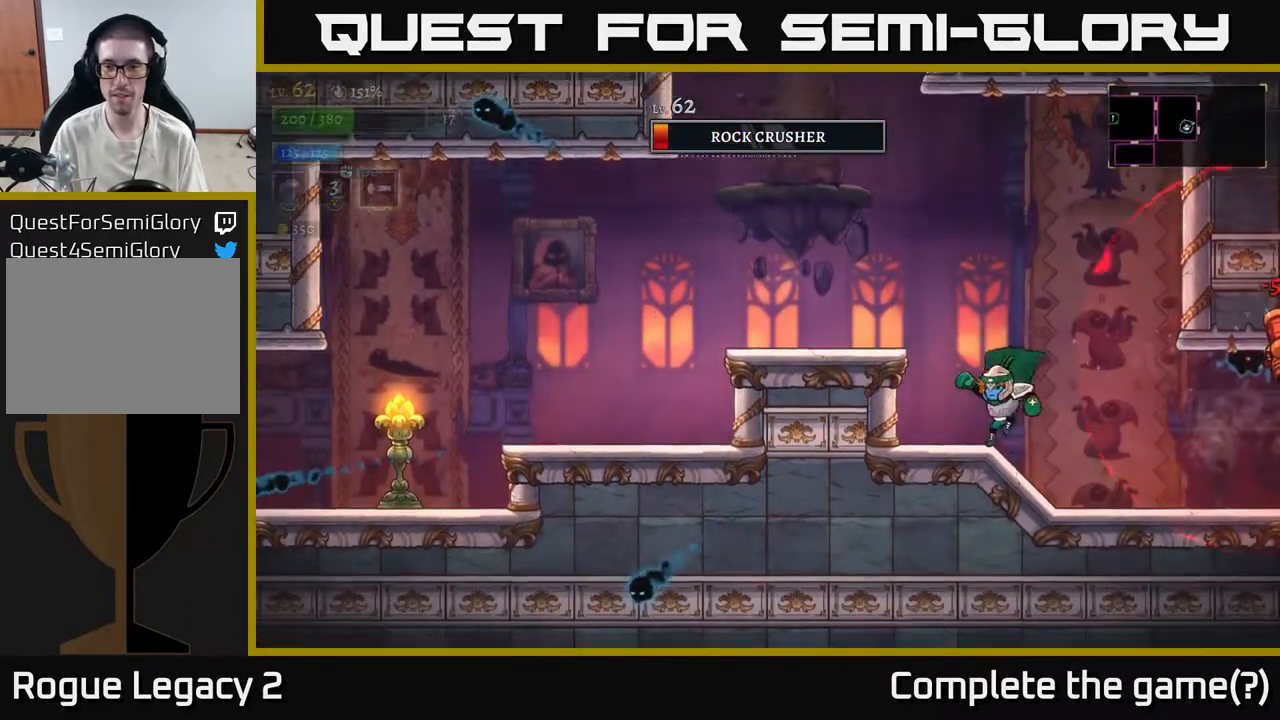
{"buttons": [], "left_stick": "left", "right_stick": "center", "events": [[150, "left_stick", "up-left"], [267, "left_stick", "center"], [500, "left_stick", "left"]]}
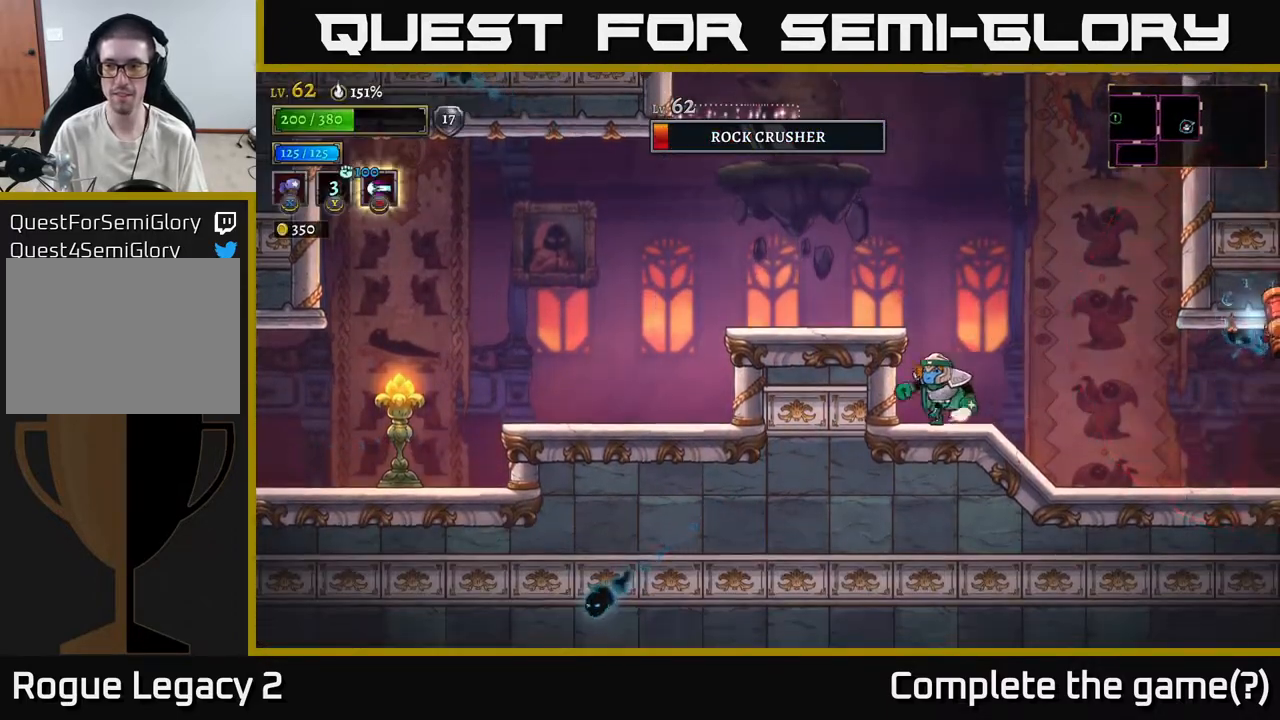
{"buttons": [], "left_stick": "right", "right_stick": "center", "events": [[117, "left_stick", "center"], [183, "left_stick", "right"], [367, "left_stick", "center"], [467, "left_stick", "right"]]}
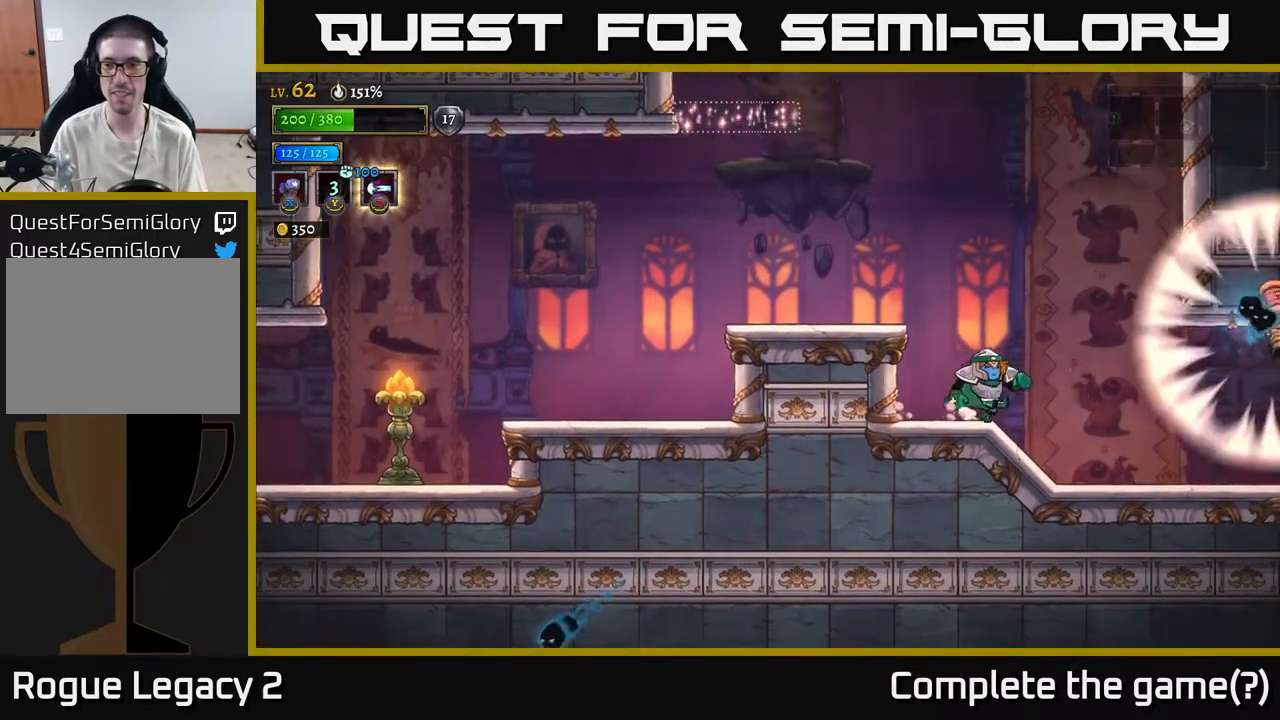
{"buttons": ["X"], "left_stick": "center", "right_stick": "center", "events": [[67, "A", "down"], [100, "X", "down"], [117, "A", "up"], [133, "left_stick", "center"], [167, "X", "up"], [300, "X", "down"], [383, "X", "up"], [483, "X", "down"]]}
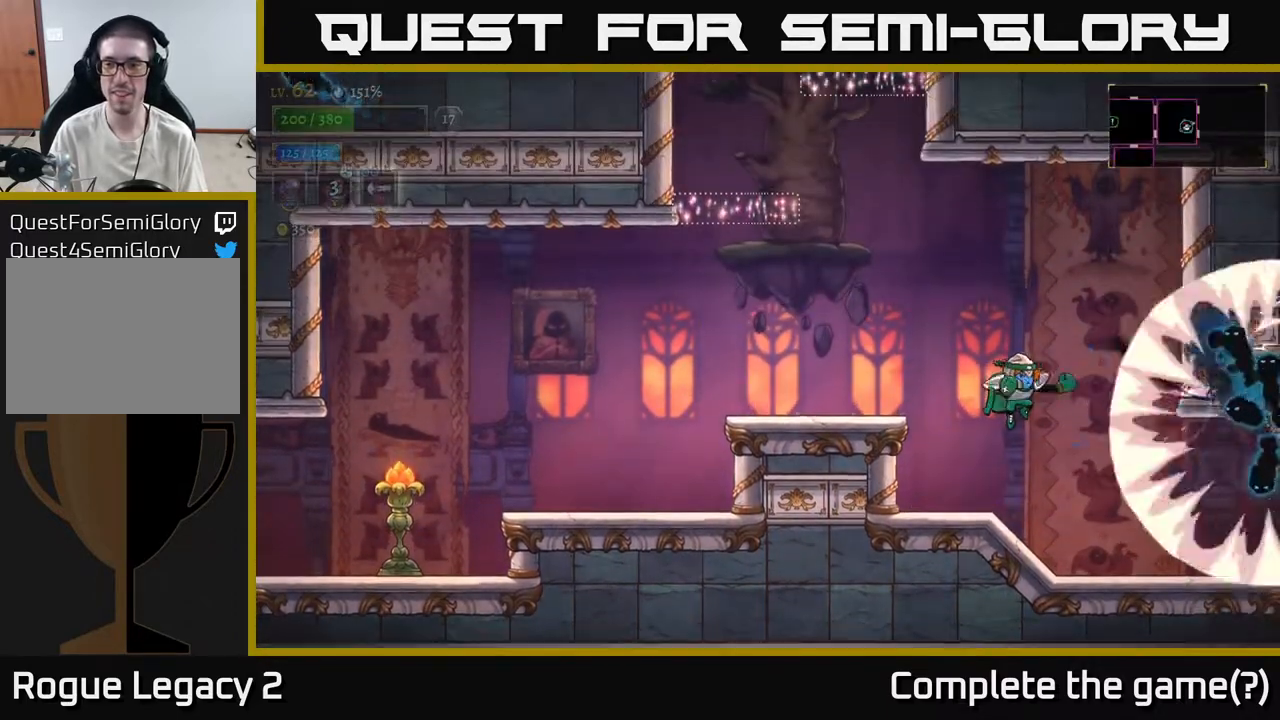
{"buttons": ["X"], "left_stick": "center", "right_stick": "center", "events": [[67, "X", "up"], [267, "X", "down"], [350, "X", "up"], [450, "X", "down"]]}
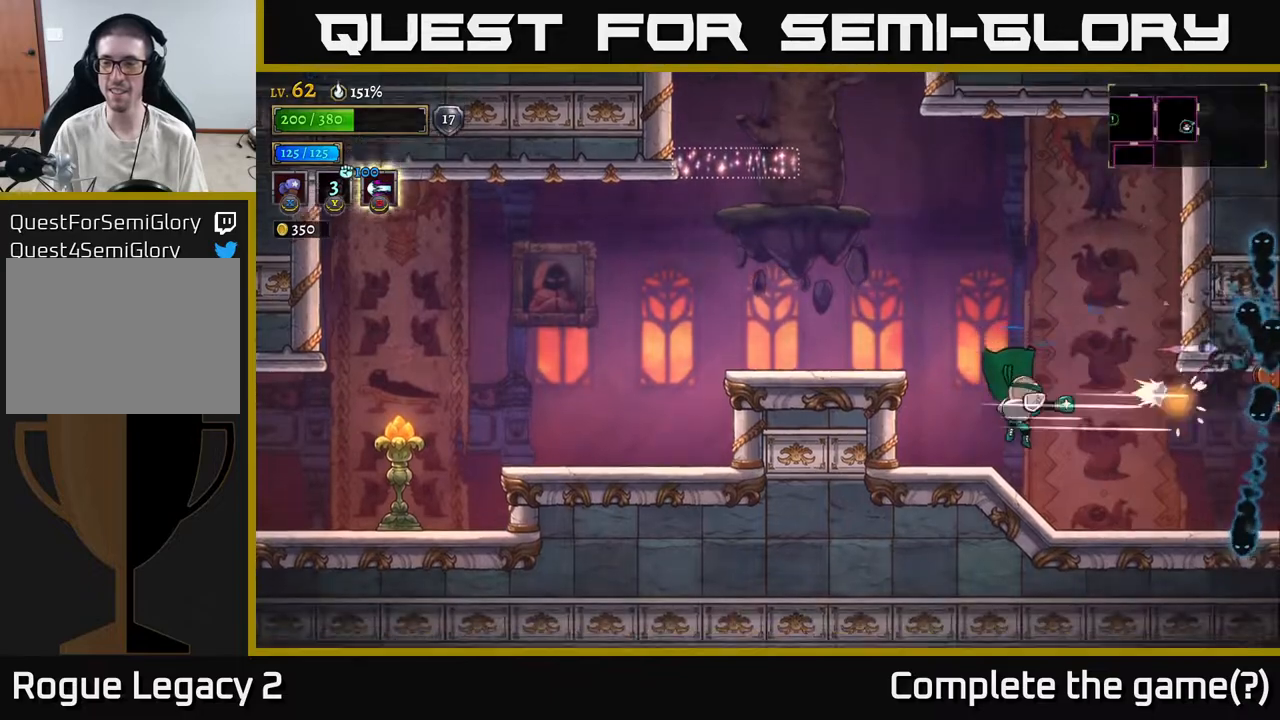
{"buttons": [], "left_stick": "right", "right_stick": "center", "events": [[67, "X", "up"], [500, "left_stick", "right"]]}
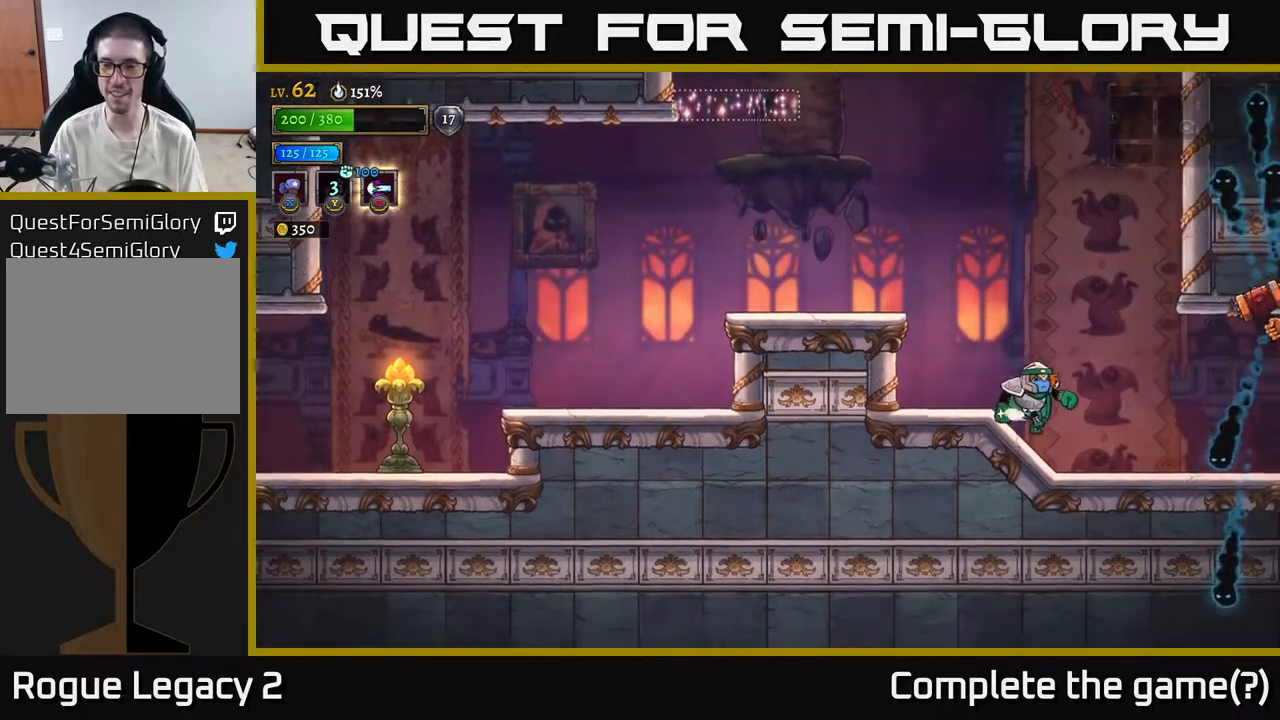
{"buttons": [], "left_stick": "center", "right_stick": "center", "events": [[83, "A", "down"], [117, "left_stick", "center"], [133, "X", "down"], [167, "A", "up"], [250, "X", "up"], [300, "left_stick", "right"], [383, "X", "down"], [467, "X", "up"], [467, "left_stick", "center"]]}
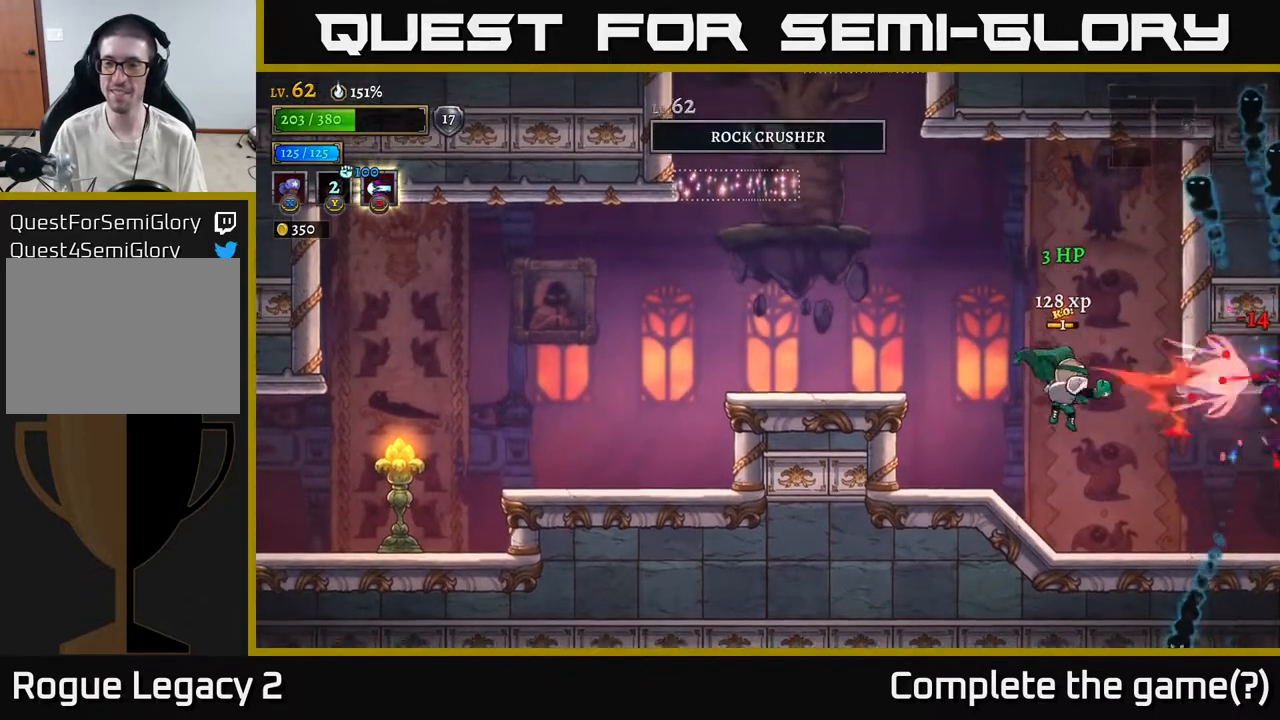
{"buttons": [], "left_stick": "left", "right_stick": "center", "events": [[33, "X", "down"], [167, "X", "up"], [250, "left_stick", "right"], [483, "left_stick", "left"]]}
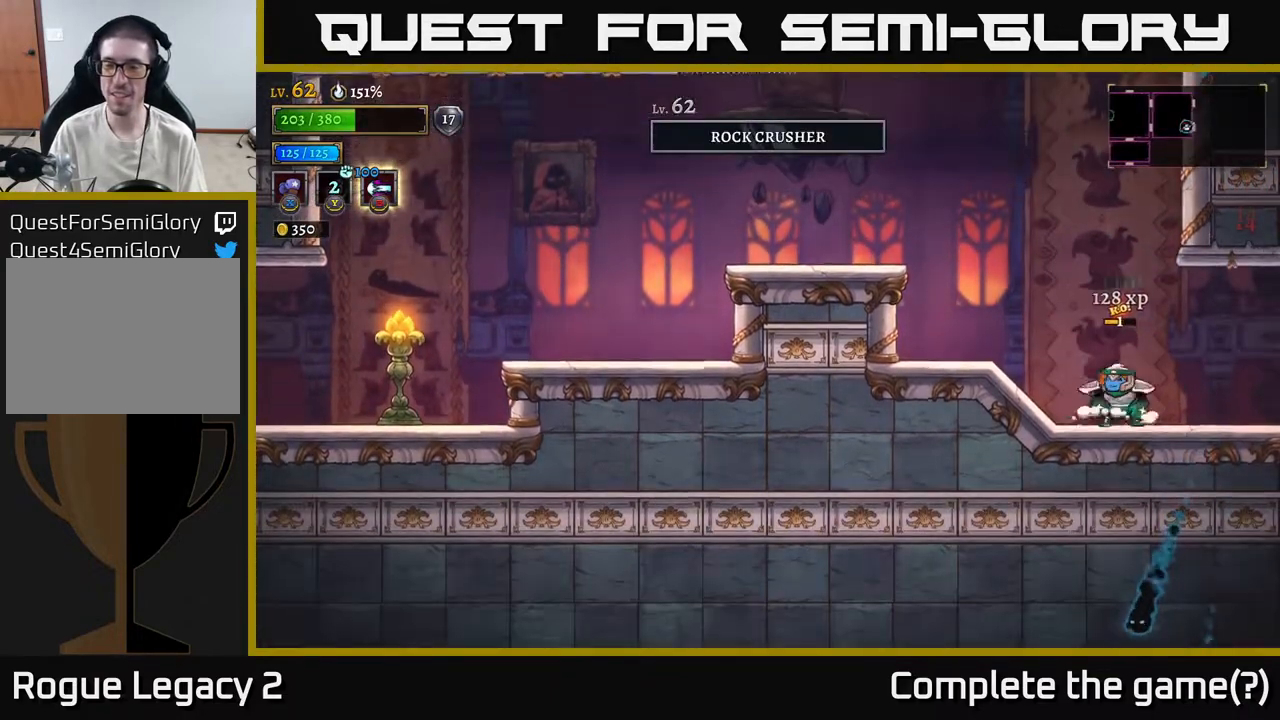
{"buttons": [], "left_stick": "left", "right_stick": "center", "events": [[183, "A", "down"], [467, "A", "up"]]}
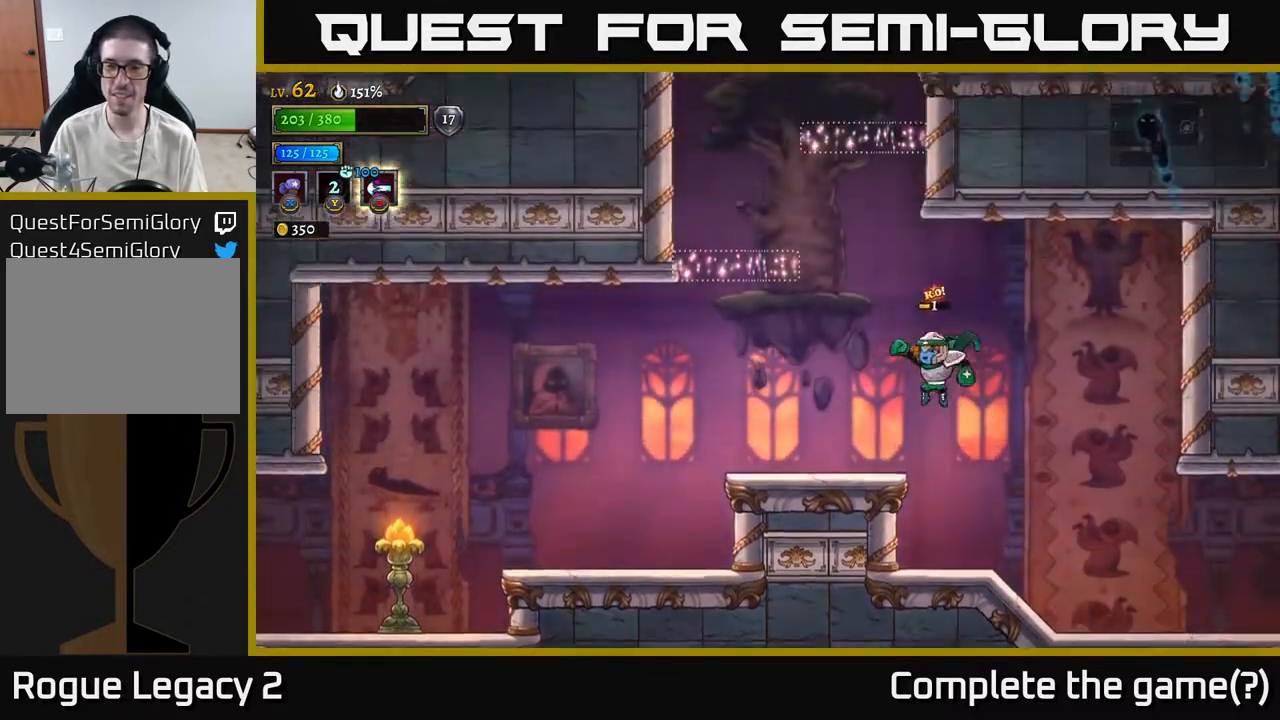
{"buttons": ["A"], "left_stick": "center", "right_stick": "center", "events": [[267, "left_stick", "center"], [350, "A", "down"]]}
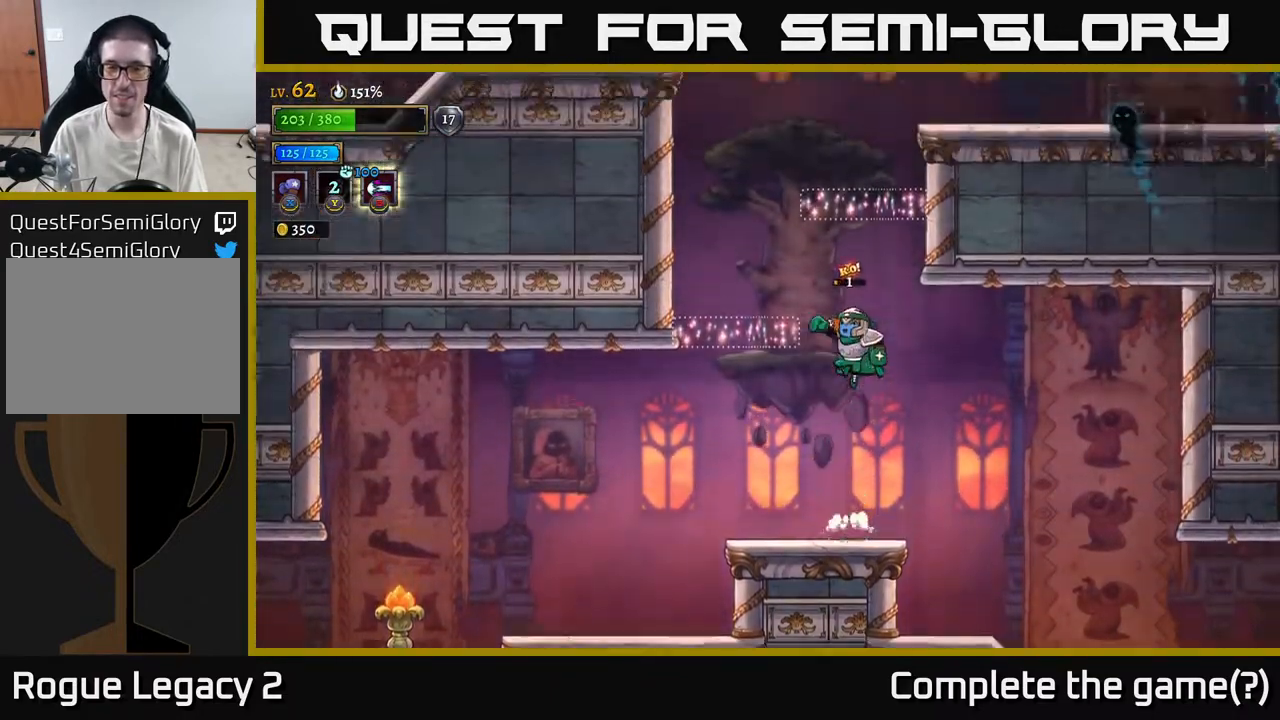
{"buttons": [], "left_stick": "left", "right_stick": "center", "events": [[200, "left_stick", "left"], [317, "A", "up"]]}
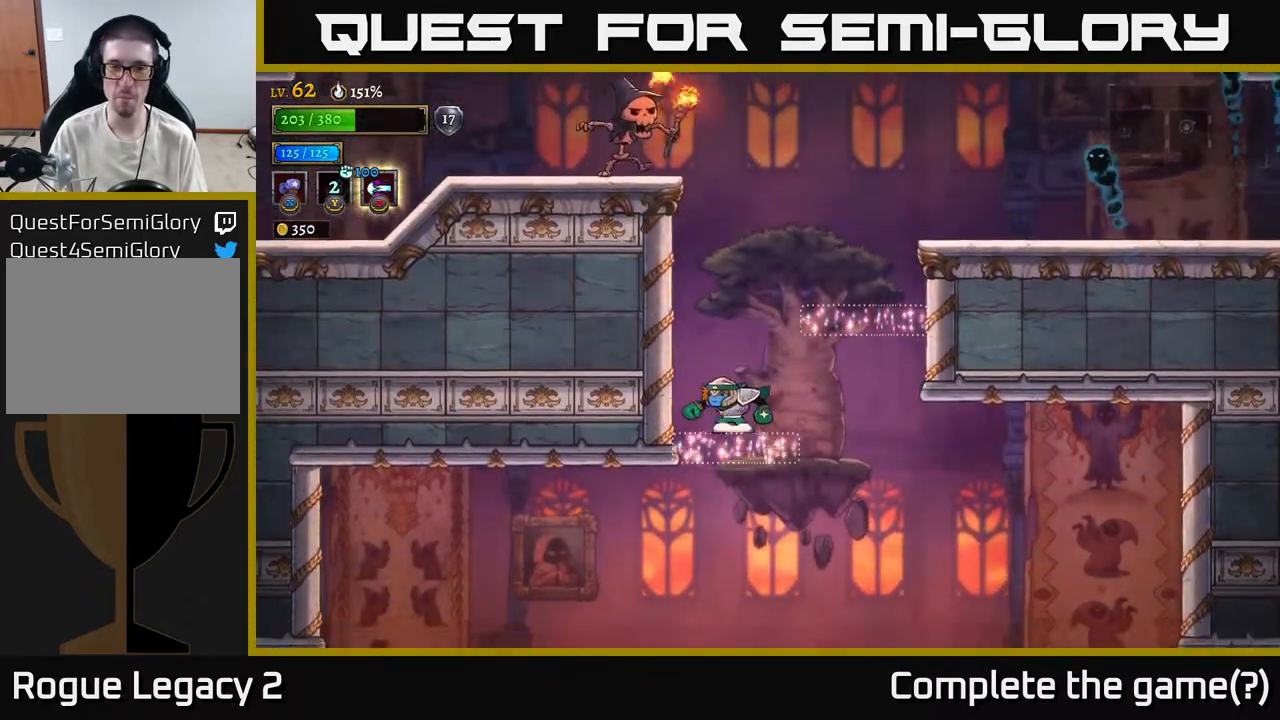
{"buttons": ["A", "X"], "left_stick": "left", "right_stick": "center", "events": [[33, "left_stick", "center"], [117, "A", "down"], [133, "left_stick", "right"], [350, "left_stick", "left"], [467, "X", "down"]]}
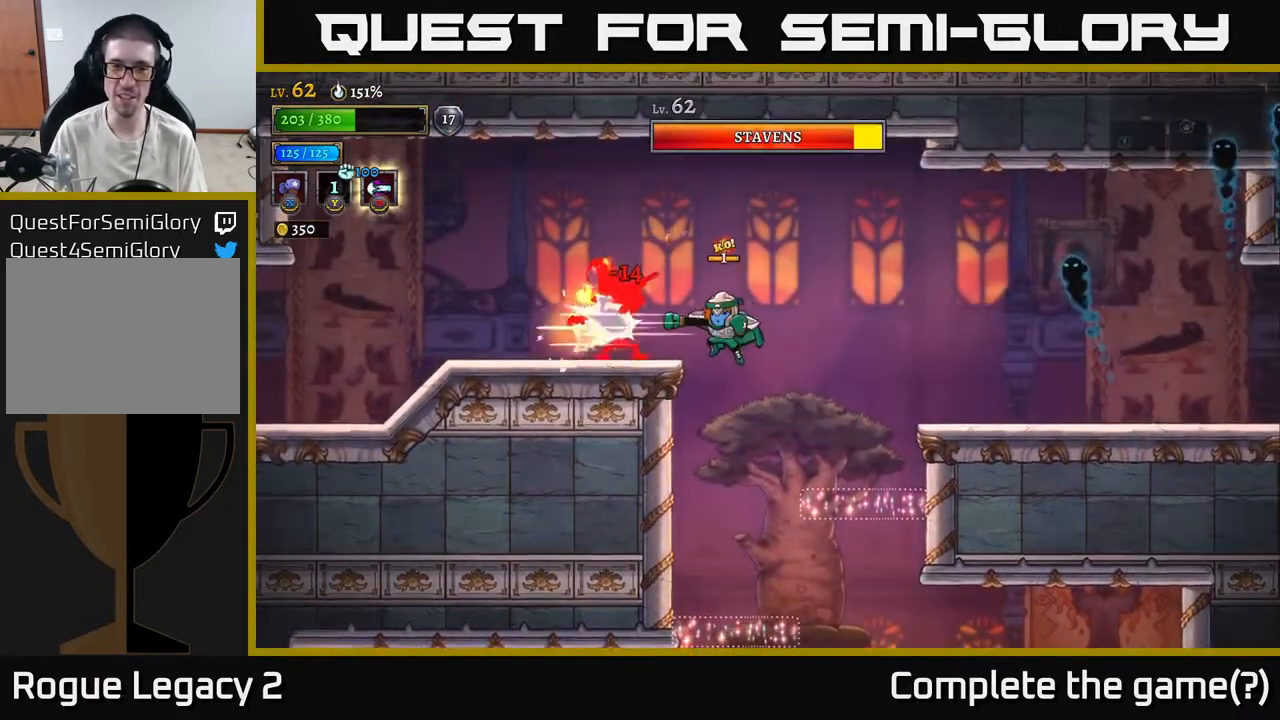
{"buttons": [], "left_stick": "right", "right_stick": "center", "events": [[50, "left_stick", "center"], [117, "A", "up"], [317, "X", "up"], [400, "left_stick", "right"]]}
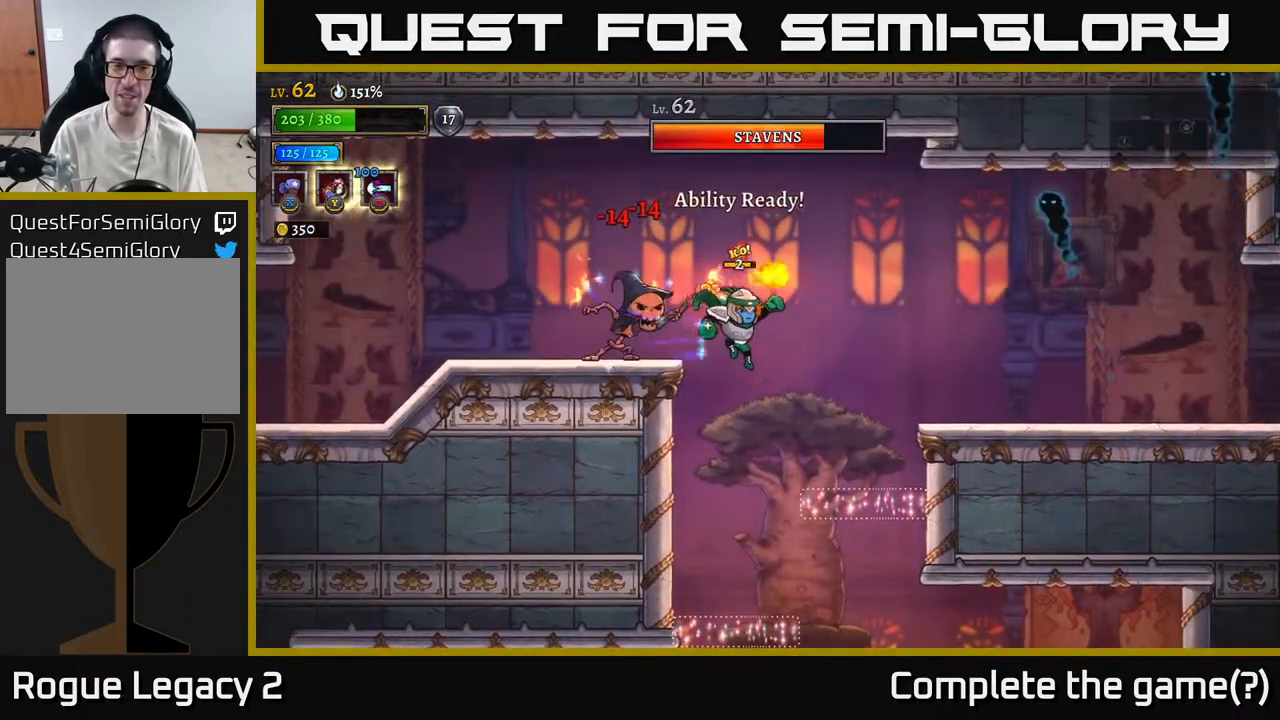
{"buttons": [], "left_stick": "left", "right_stick": "center", "events": [[117, "L2", "down"], [167, "R2", "down"], [250, "L2", "up"], [250, "R2", "up"], [317, "left_stick", "left"]]}
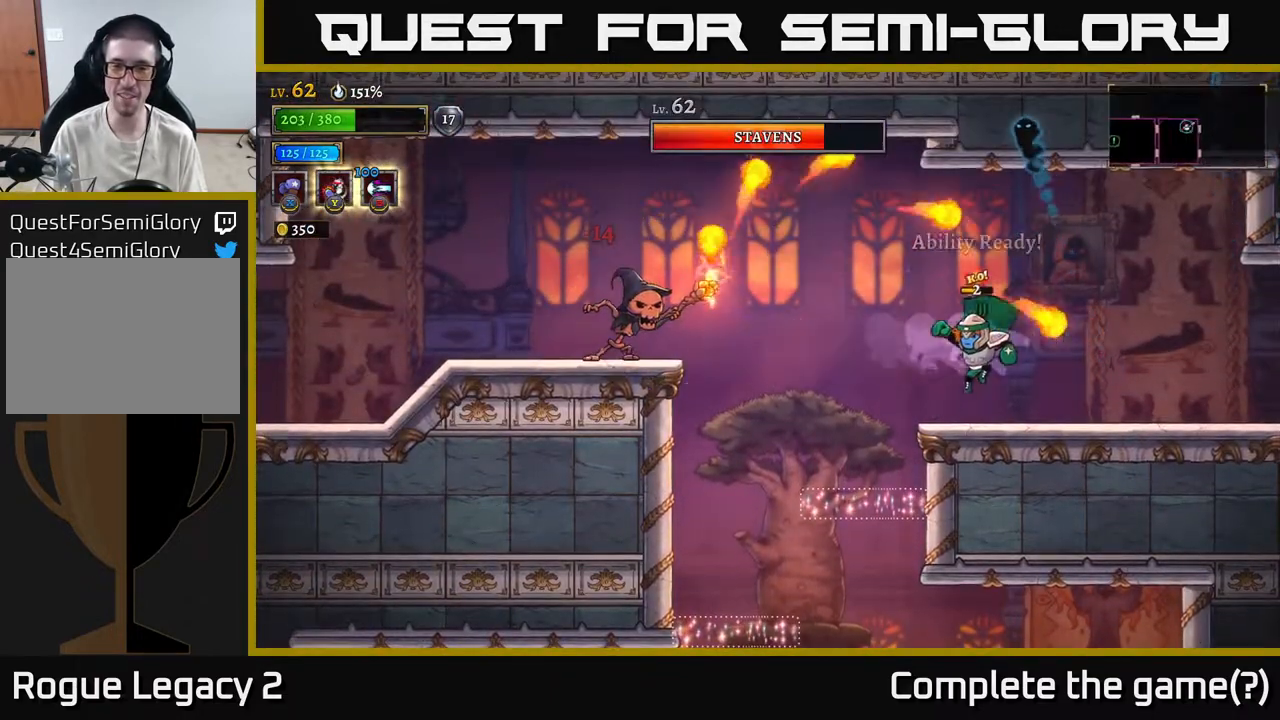
{"buttons": [], "left_stick": "left", "right_stick": "center", "events": [[333, "A", "down"], [450, "A", "up"]]}
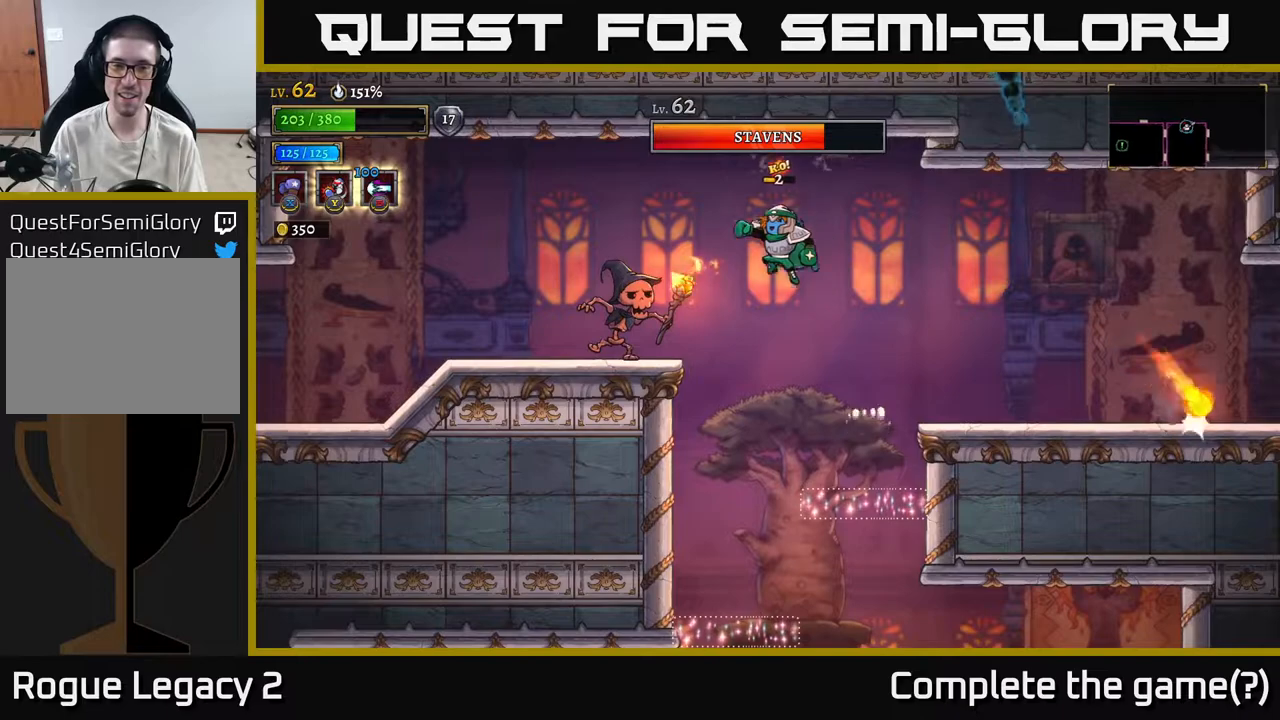
{"buttons": ["Y"], "left_stick": "left", "right_stick": "center", "events": [[83, "X", "down"], [283, "left_stick", "center"], [333, "left_stick", "left"], [383, "X", "up"], [467, "Y", "down"]]}
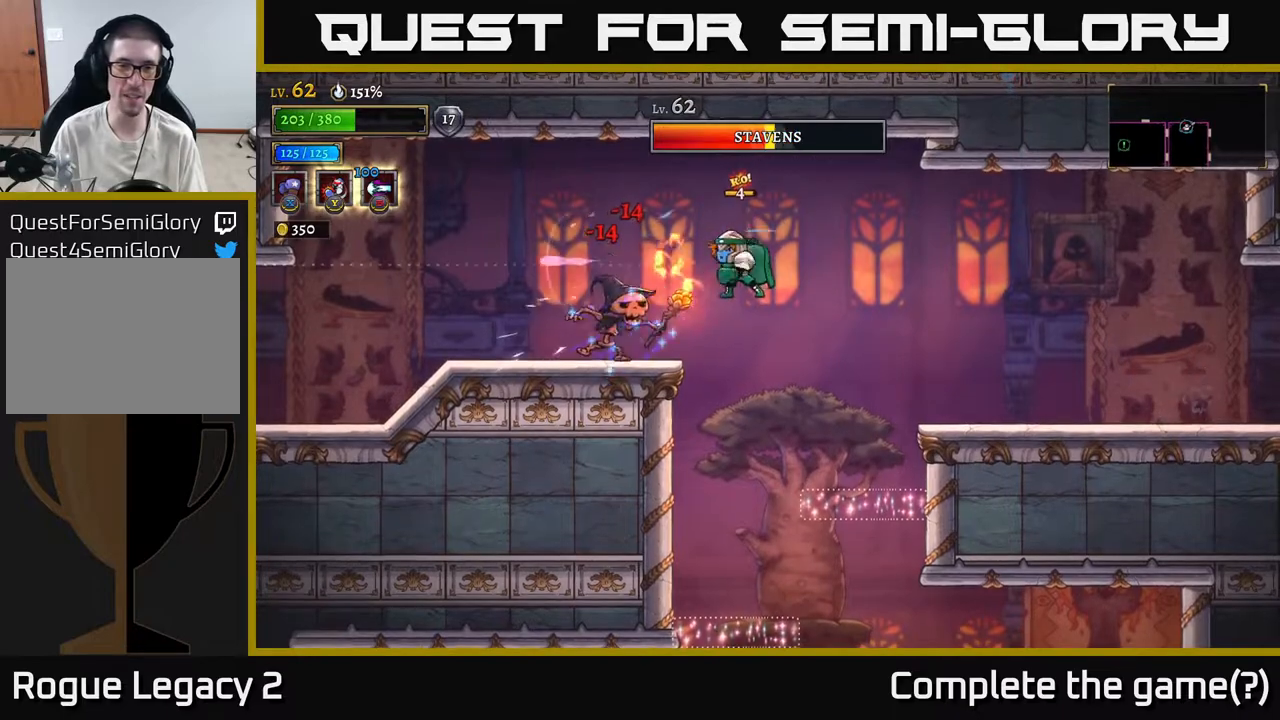
{"buttons": [], "left_stick": "left", "right_stick": "center", "events": [[50, "Y", "up"]]}
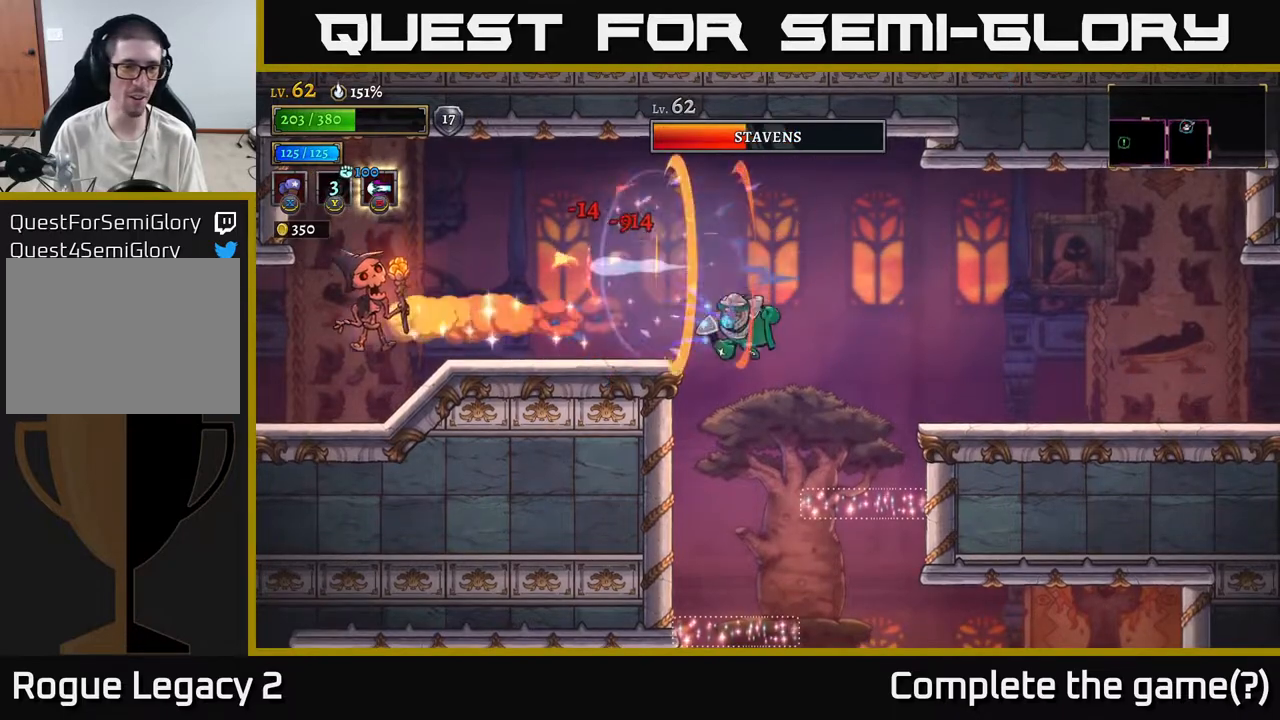
{"buttons": ["A"], "left_stick": "left", "right_stick": "center", "events": [[333, "A", "down"]]}
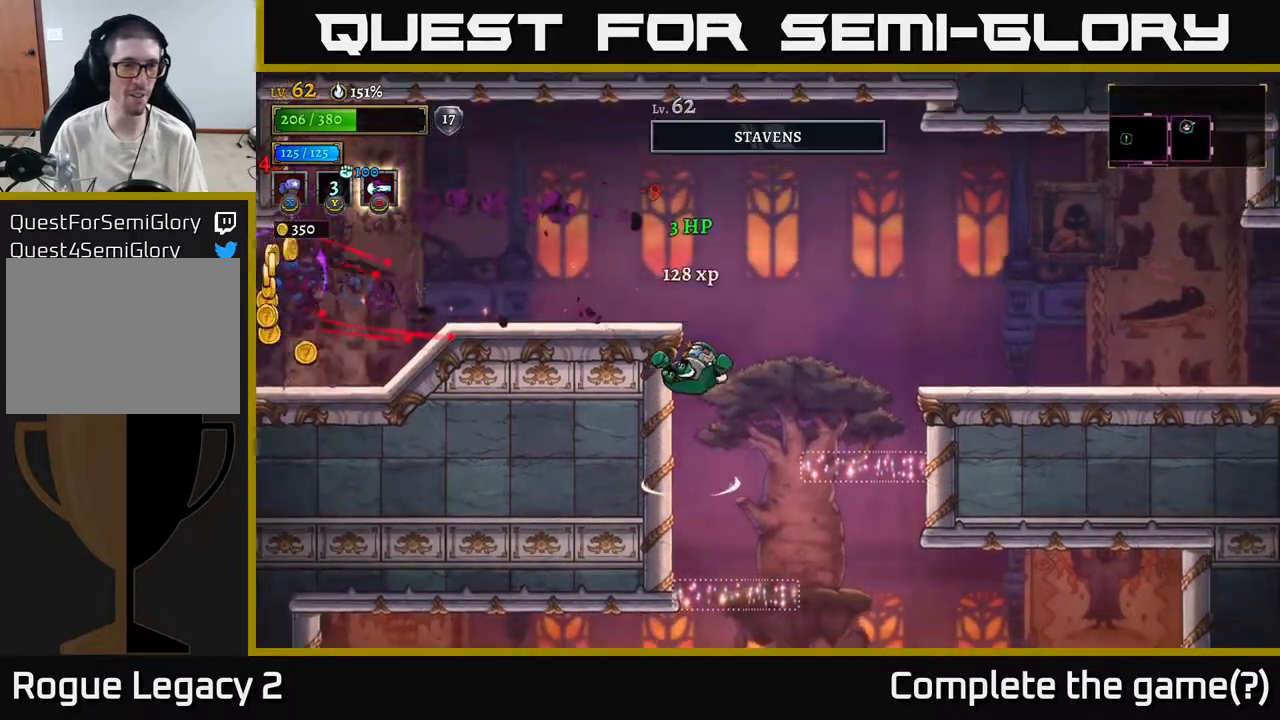
{"buttons": ["A"], "left_stick": "up-left", "right_stick": "center", "events": [[333, "A", "up"], [450, "left_stick", "up-left"], [483, "A", "down"]]}
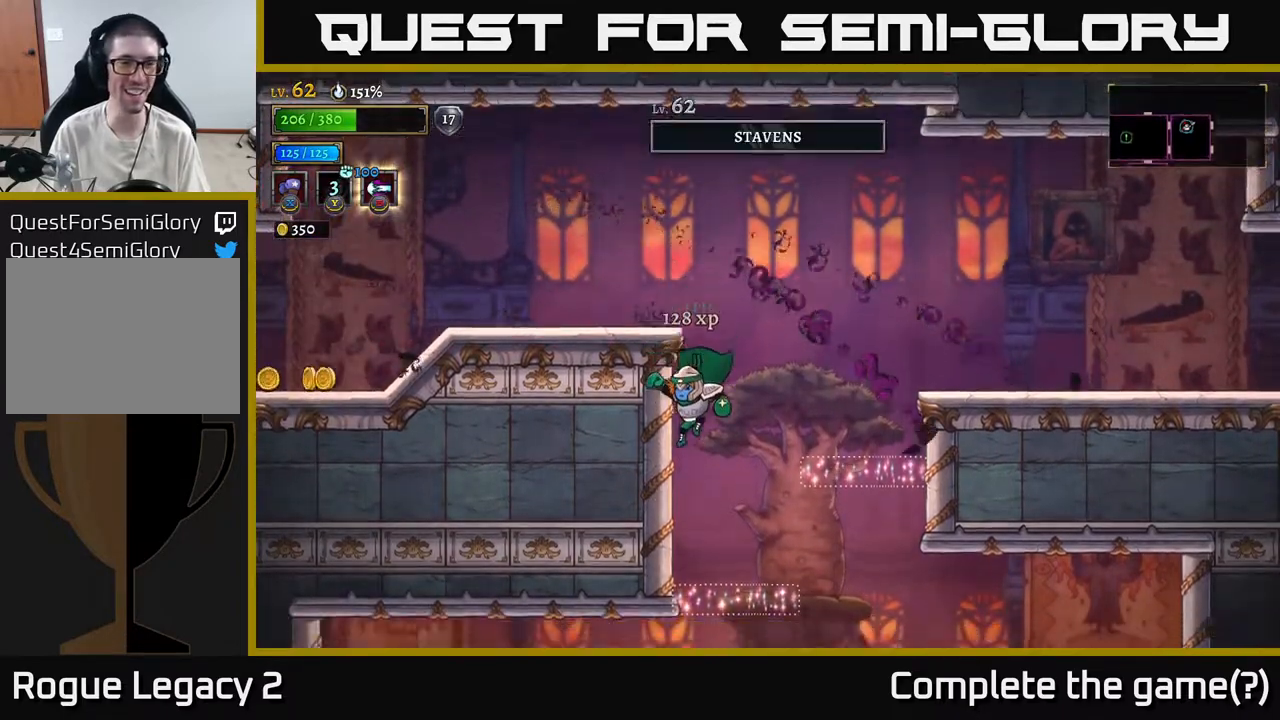
{"buttons": ["A"], "left_stick": "right", "right_stick": "center", "events": [[83, "left_stick", "center"], [150, "A", "up"], [150, "left_stick", "right"], [333, "A", "down"]]}